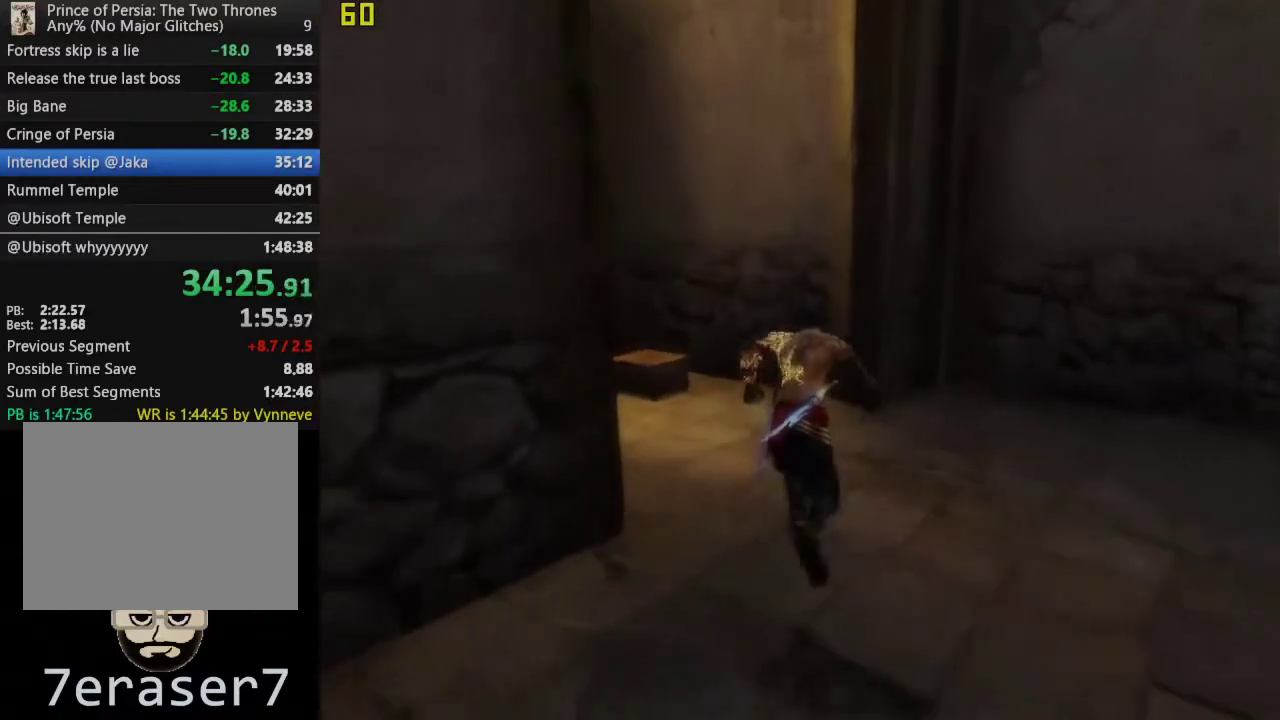
Gameplay with a controller (PlayStation layout); each line is a JSON object with the inputs held at the frame after it. "events" lists button and stick changes between this image and that frame as [ms after this image, input, new state], when the widget could be followed in between. This overlay highlights the sticks when they move; stick clicks (L3 R3) are not distinguishable.
{"buttons": ["R1"], "left_stick": "up-right", "right_stick": "center", "events": [[317, "left_stick", "up-right"], [483, "R1", "down"]]}
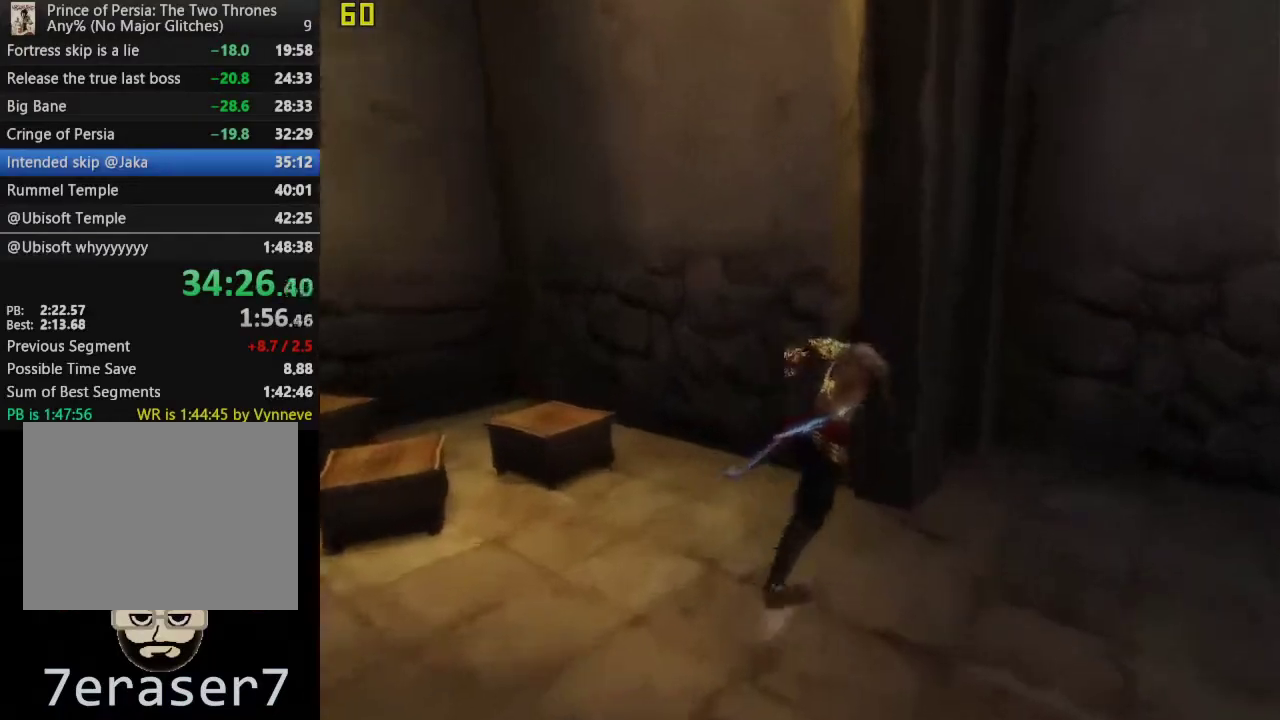
{"buttons": ["R1"], "left_stick": "center", "right_stick": "center", "events": [[217, "left_stick", "up"], [500, "left_stick", "center"]]}
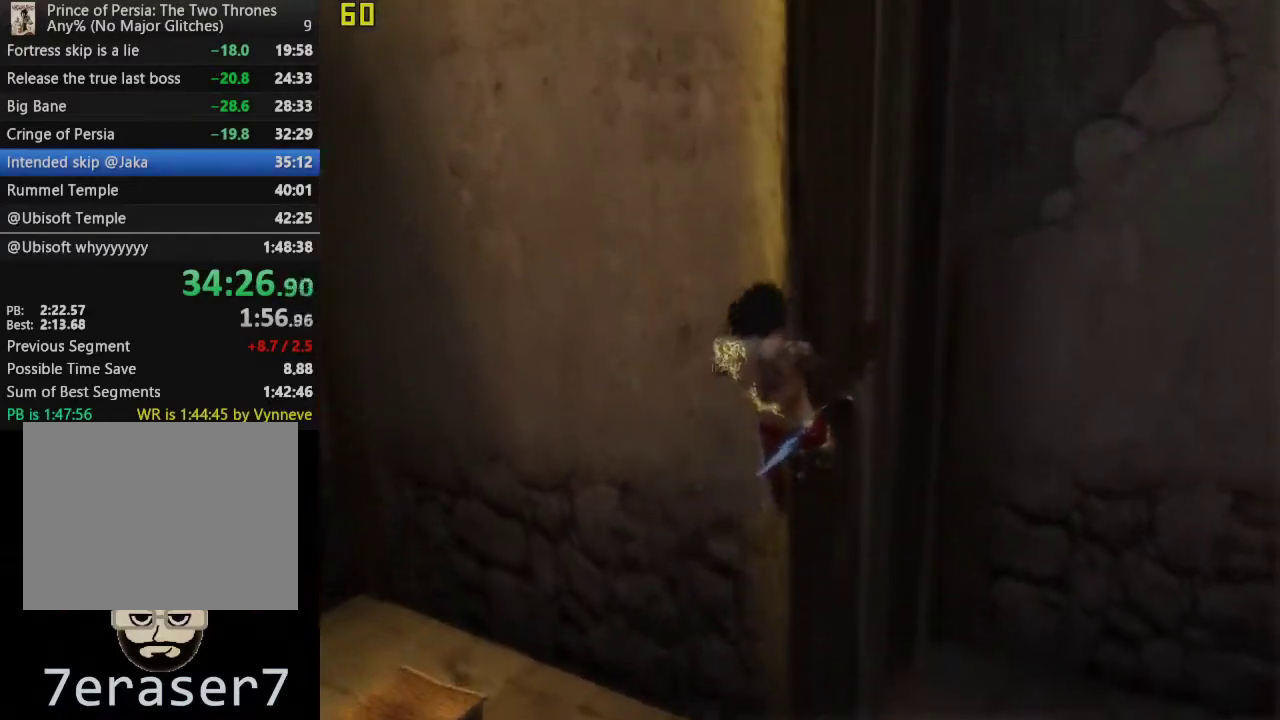
{"buttons": ["R1"], "left_stick": "center", "right_stick": "center", "events": [[33, "CROSS", "down"], [333, "CROSS", "up"]]}
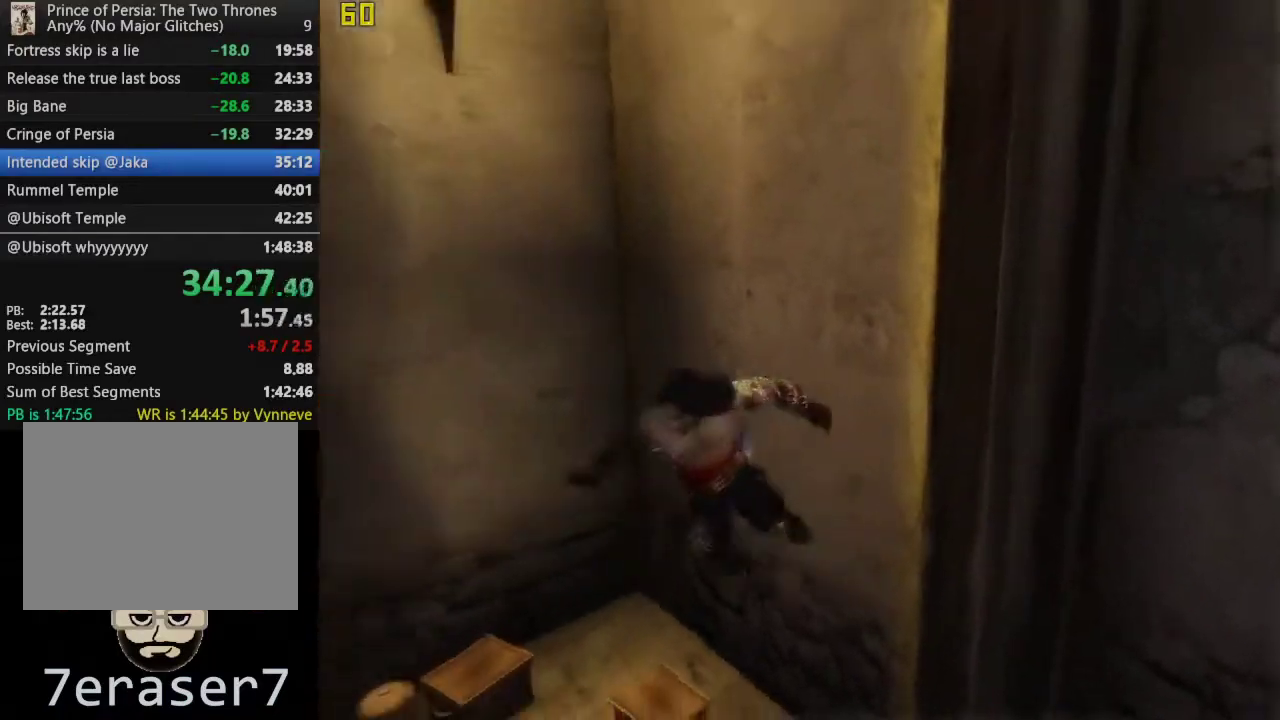
{"buttons": ["R1"], "left_stick": "center", "right_stick": "center", "events": [[267, "CROSS", "down"], [483, "CROSS", "up"]]}
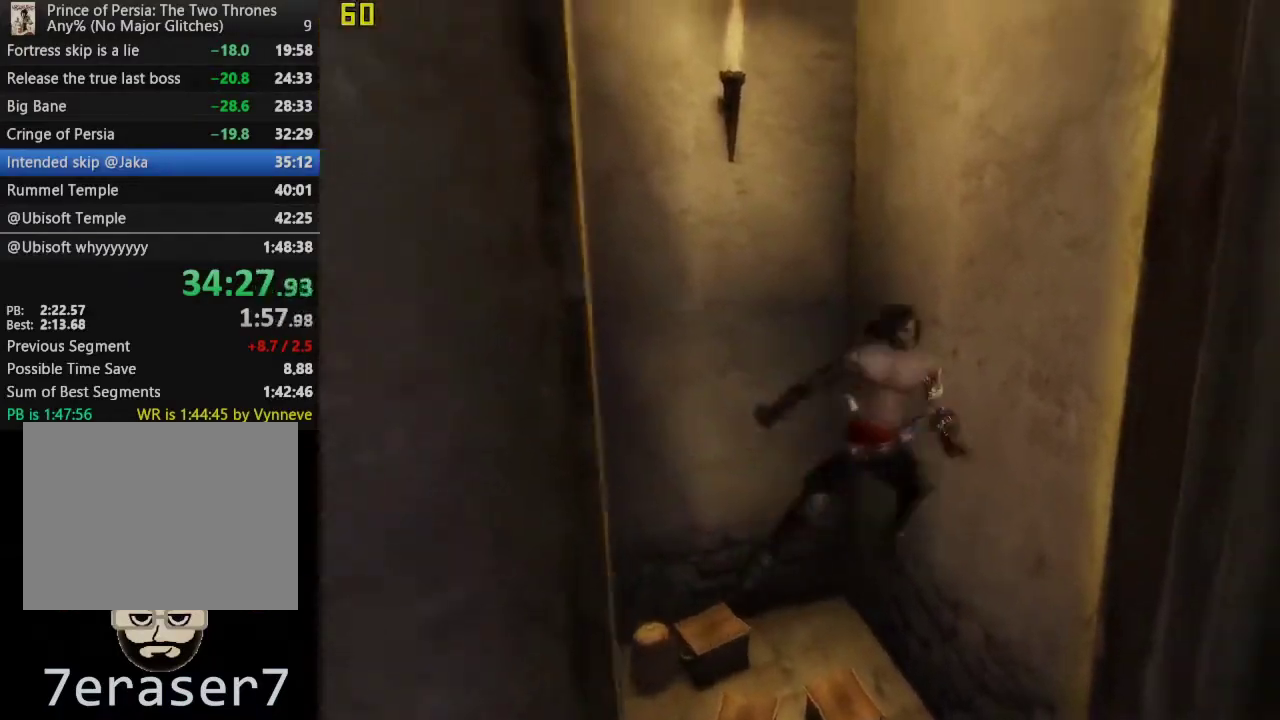
{"buttons": ["CROSS", "R1"], "left_stick": "center", "right_stick": "center", "events": [[317, "CROSS", "down"]]}
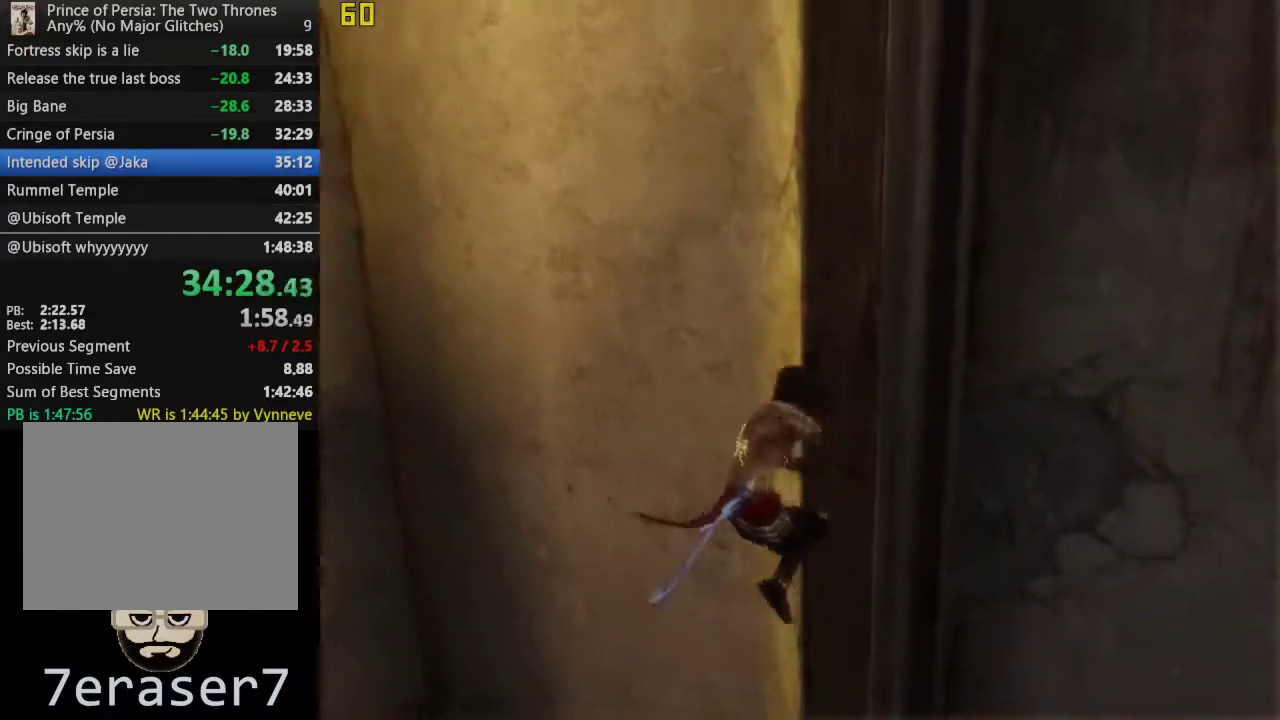
{"buttons": ["CROSS", "R1"], "left_stick": "center", "right_stick": "center", "events": [[67, "CROSS", "up"], [483, "CROSS", "down"]]}
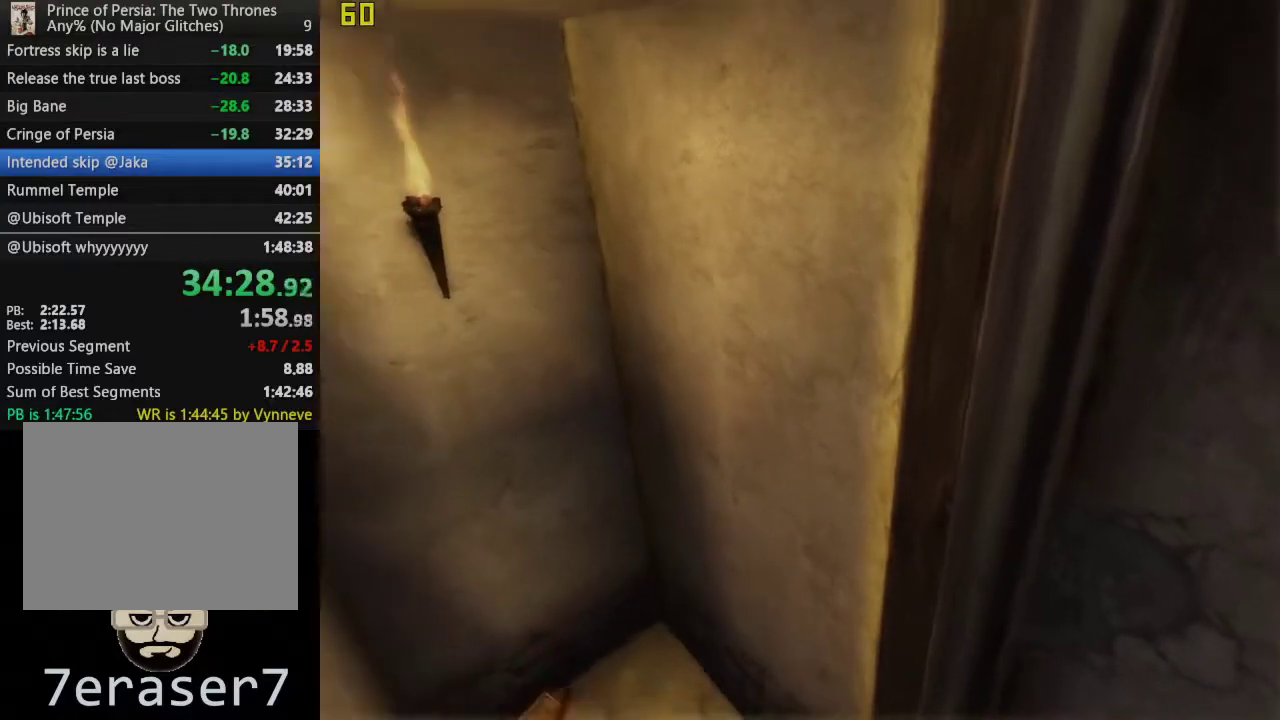
{"buttons": ["R1"], "left_stick": "center", "right_stick": "center", "events": [[233, "CROSS", "up"]]}
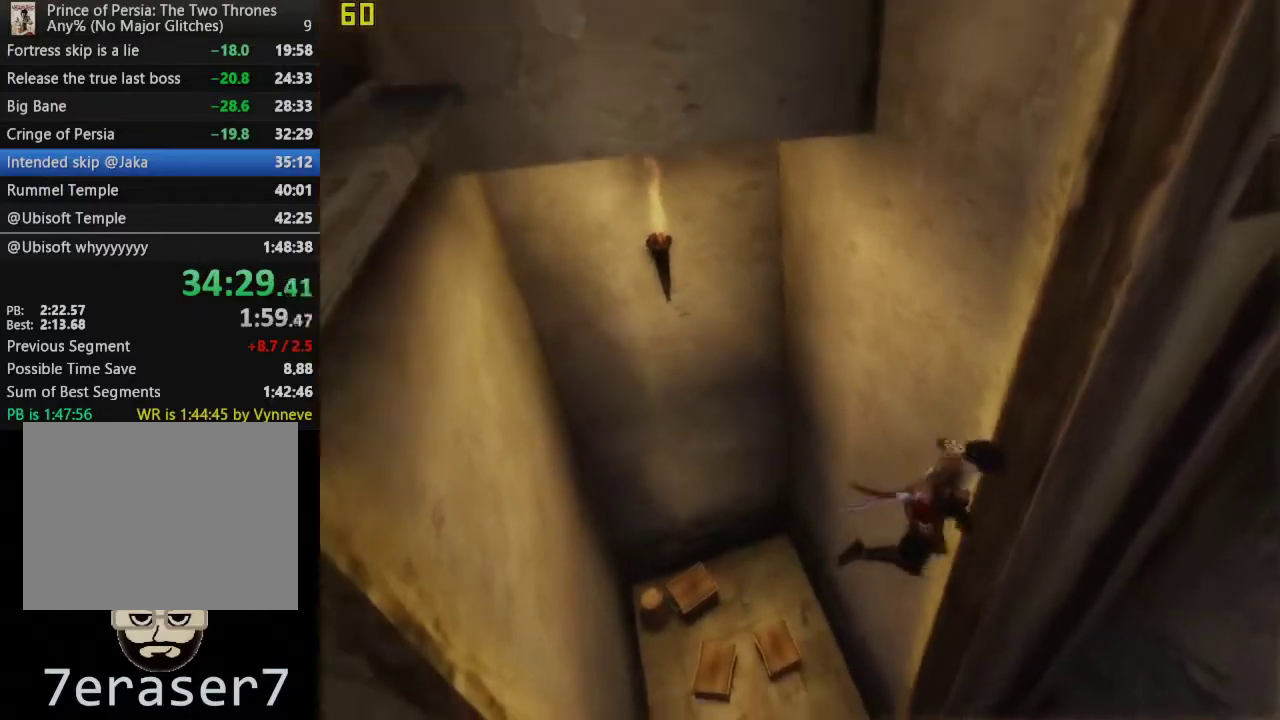
{"buttons": ["R1"], "left_stick": "center", "right_stick": "center", "events": [[17, "CROSS", "down"], [333, "CROSS", "up"]]}
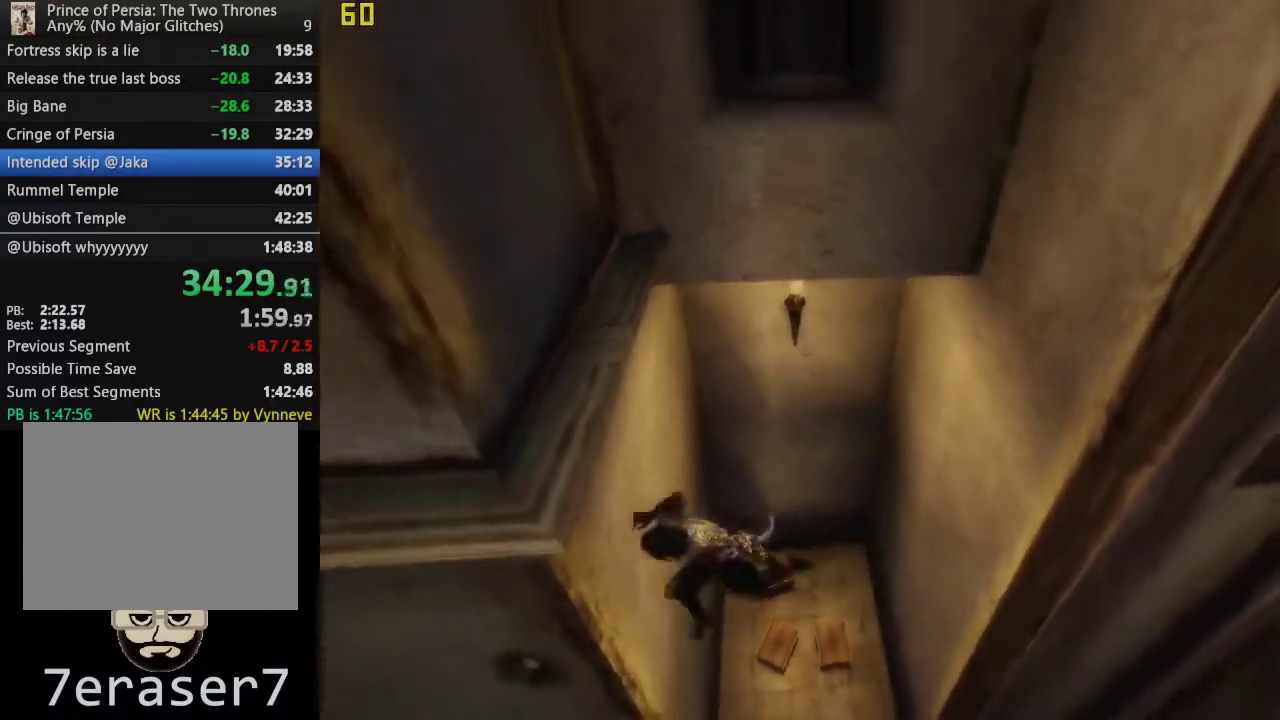
{"buttons": ["CROSS", "R1"], "left_stick": "center", "right_stick": "center", "events": [[167, "CROSS", "down"]]}
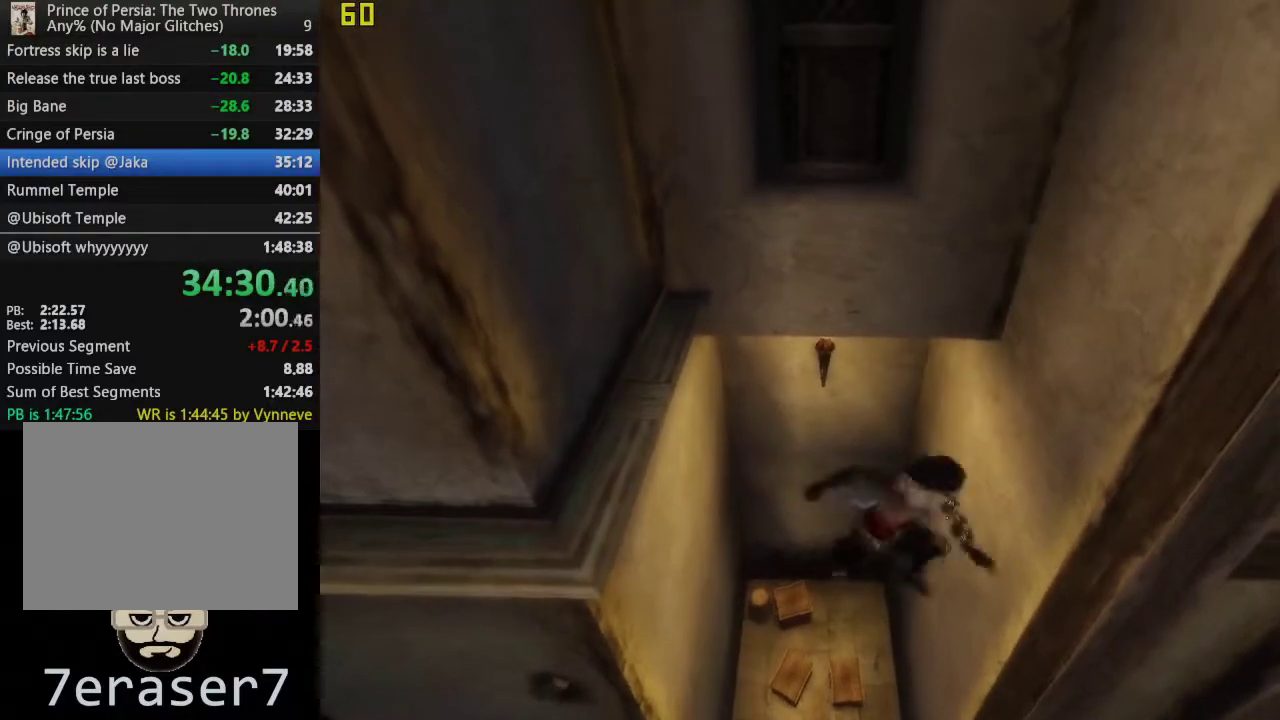
{"buttons": ["CROSS", "R1"], "left_stick": "center", "right_stick": "center", "events": [[17, "CROSS", "up"], [267, "CROSS", "down"]]}
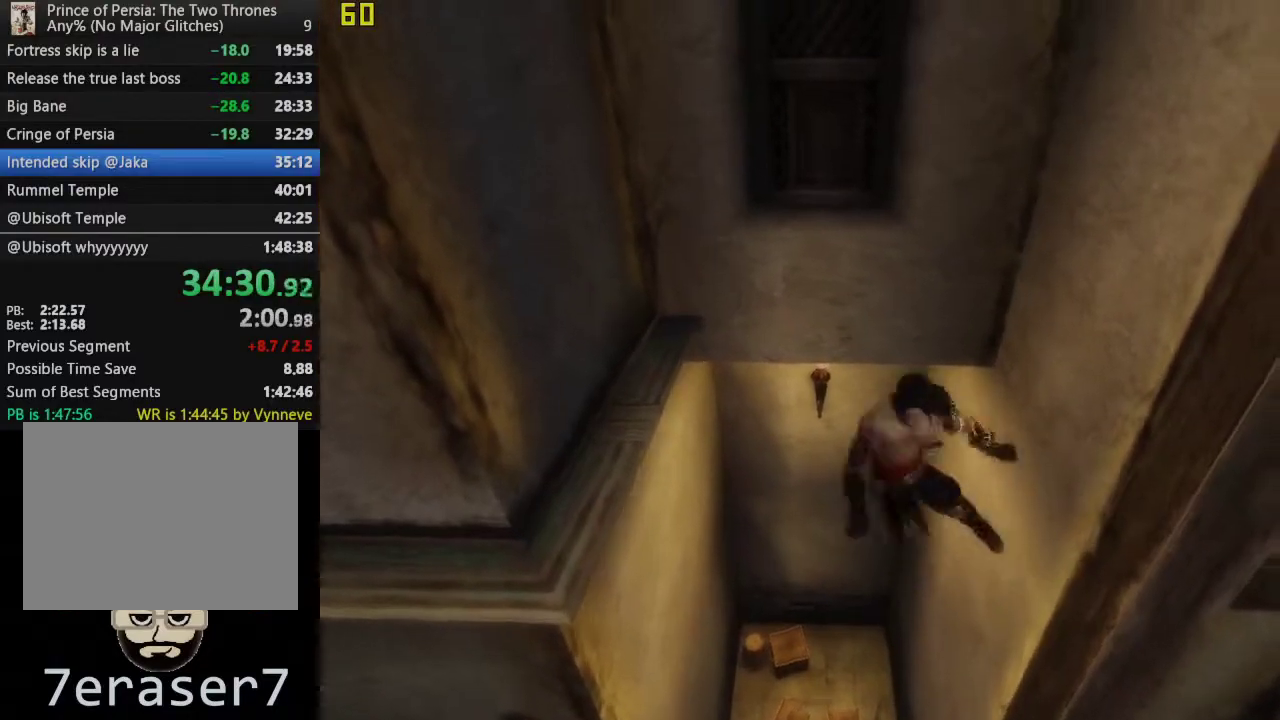
{"buttons": [], "left_stick": "down-left", "right_stick": "right", "events": [[67, "CROSS", "up"], [150, "R1", "up"], [300, "left_stick", "down-left"], [367, "right_stick", "right"]]}
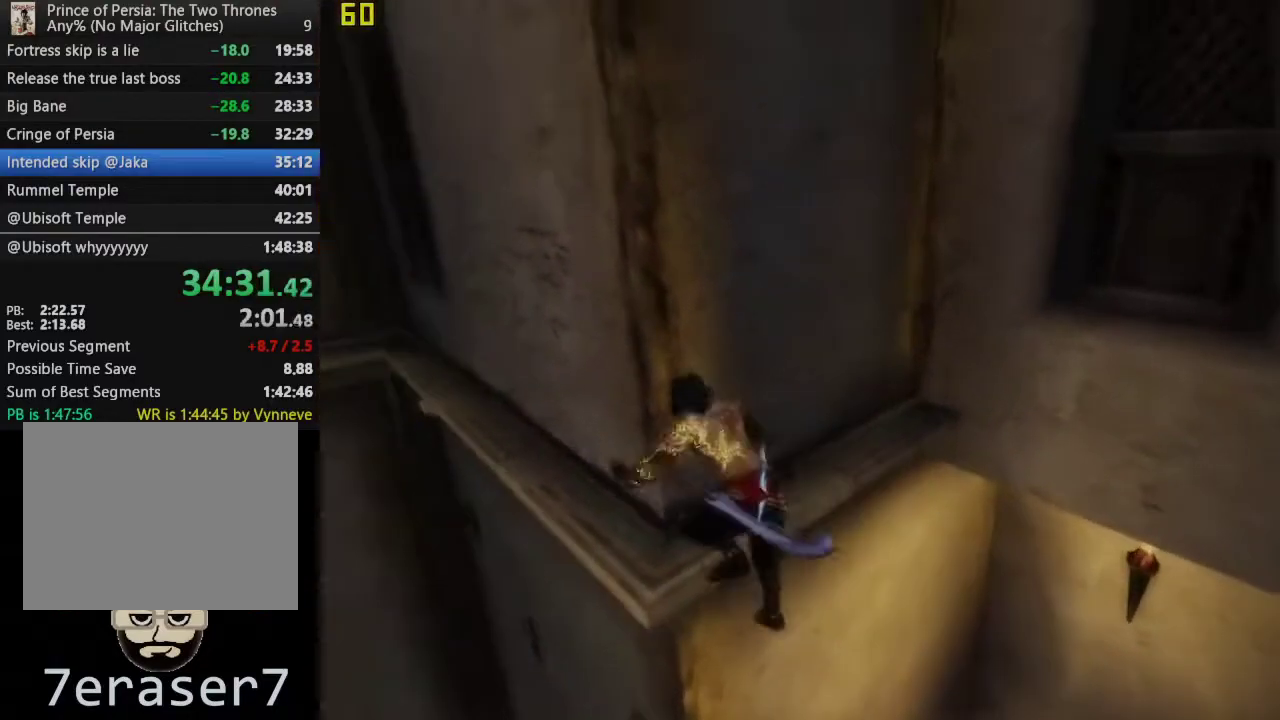
{"buttons": [], "left_stick": "down-left", "right_stick": "right"}
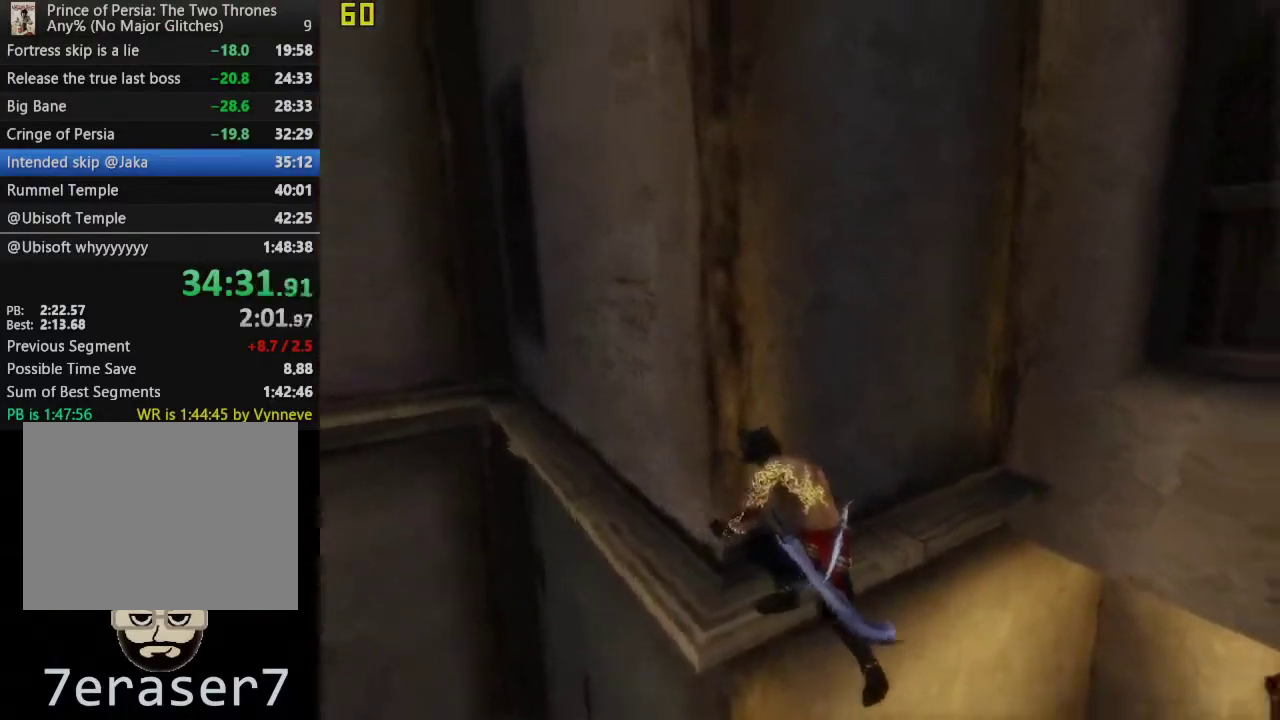
{"buttons": [], "left_stick": "down-left", "right_stick": "center", "events": [[500, "right_stick", "center"]]}
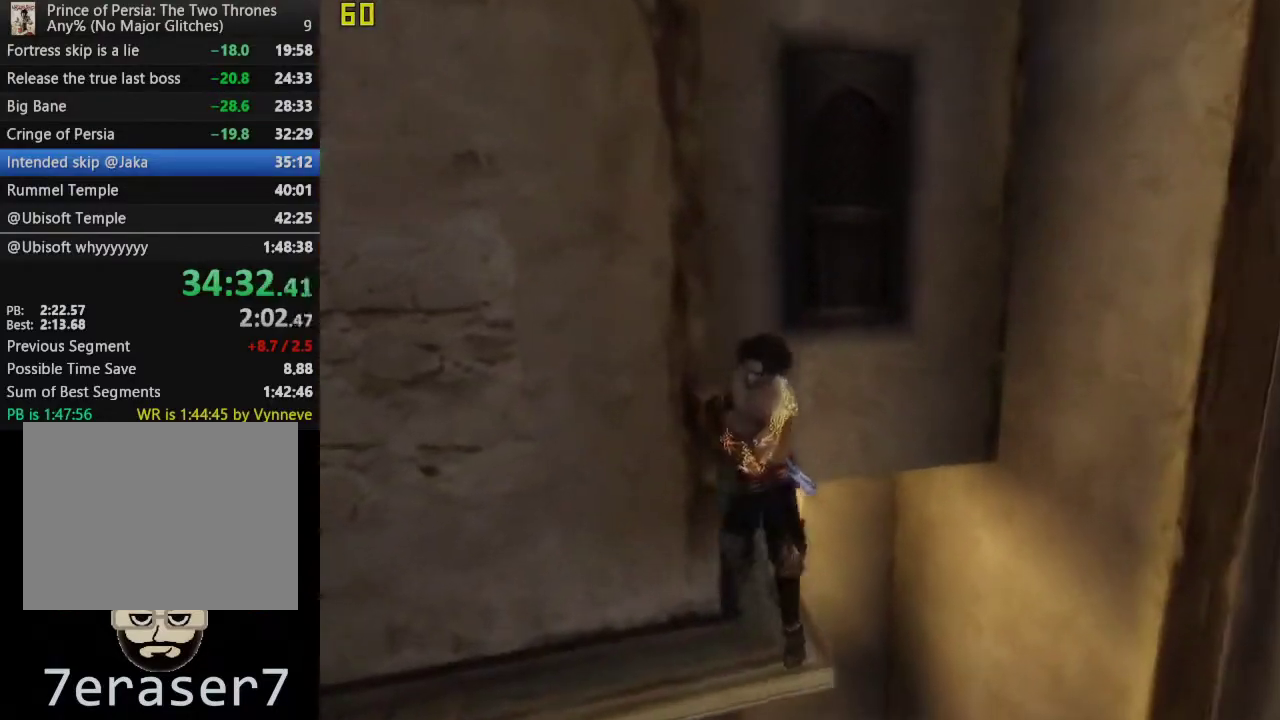
{"buttons": [], "left_stick": "right", "right_stick": "center", "events": [[133, "left_stick", "center"], [500, "left_stick", "right"]]}
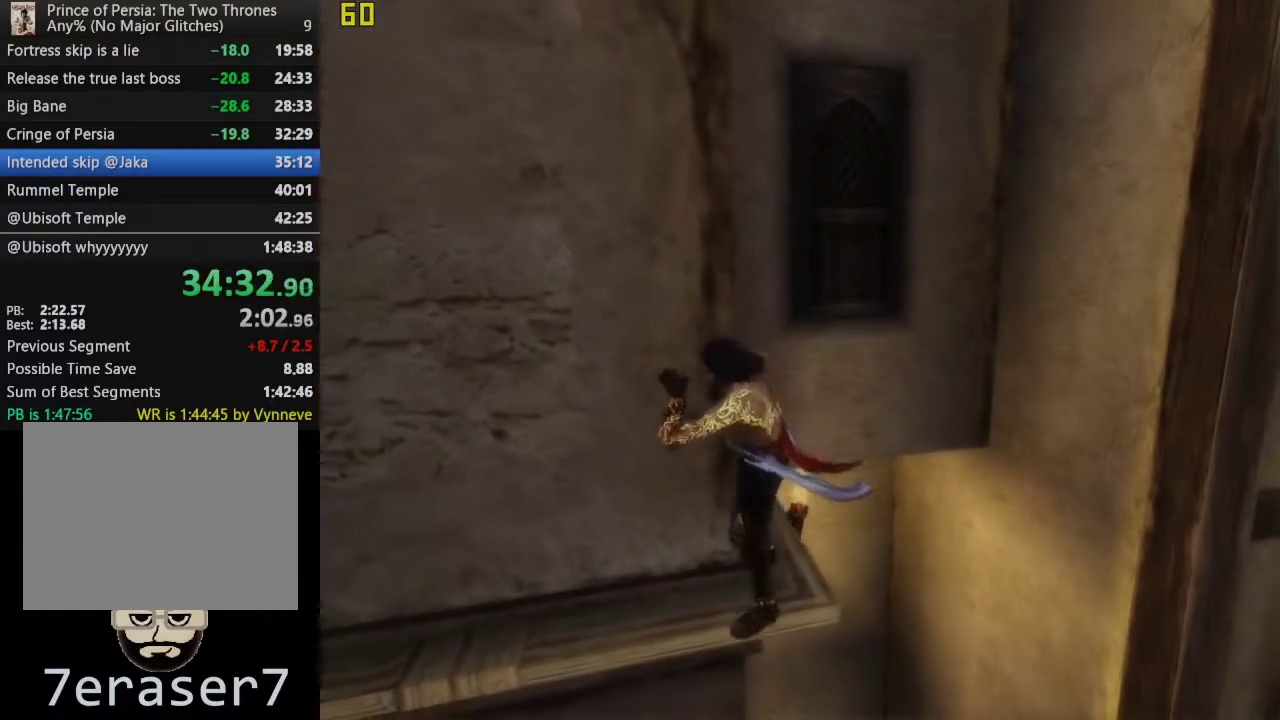
{"buttons": [], "left_stick": "center", "right_stick": "center", "events": [[250, "CROSS", "down"], [433, "CROSS", "up"], [483, "left_stick", "center"]]}
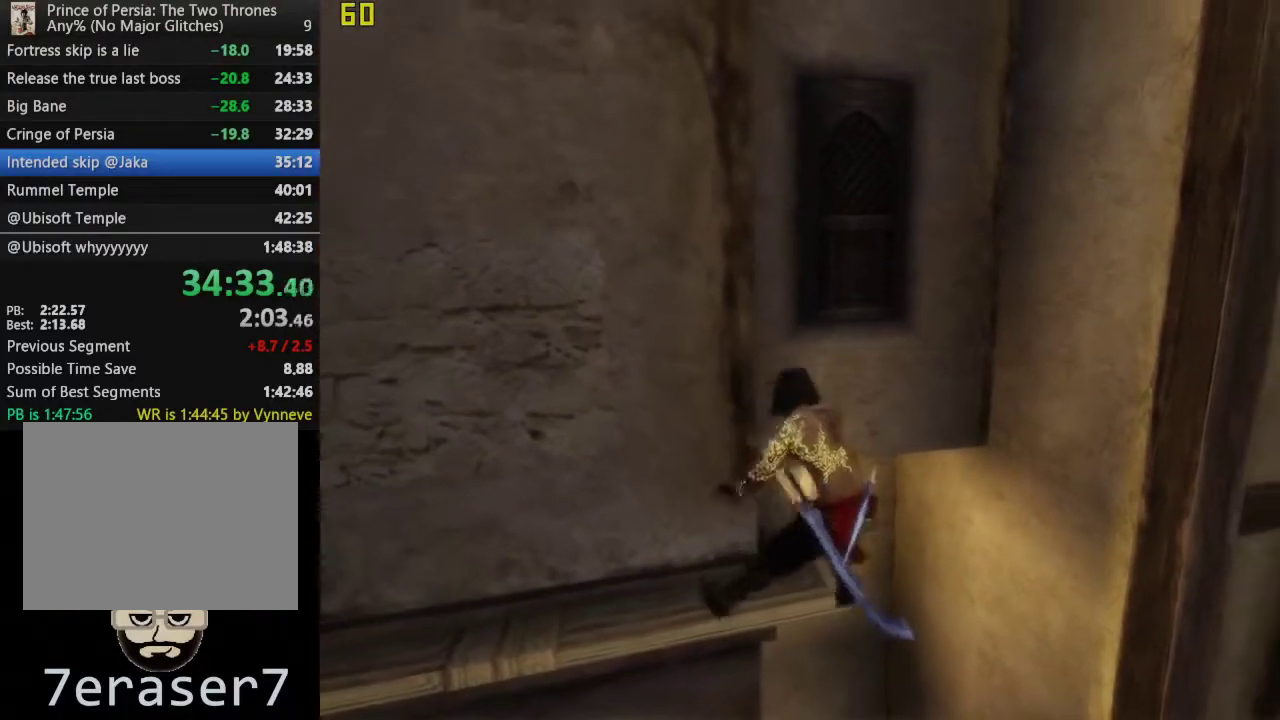
{"buttons": [], "left_stick": "up", "right_stick": "center", "events": [[133, "R3", "down"], [133, "left_stick", "up-right"], [300, "R3", "up"], [500, "left_stick", "up"]]}
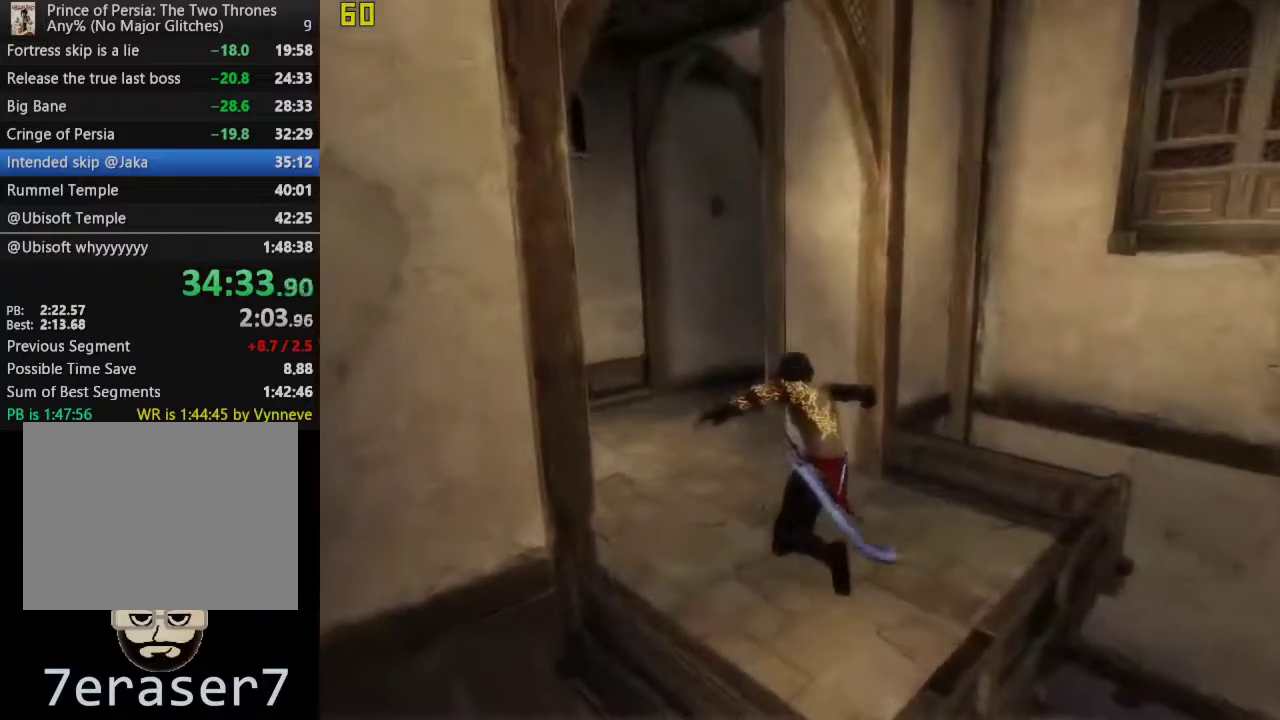
{"buttons": ["CROSS"], "left_stick": "up-left", "right_stick": "center", "events": [[133, "left_stick", "up-left"], [417, "CROSS", "down"]]}
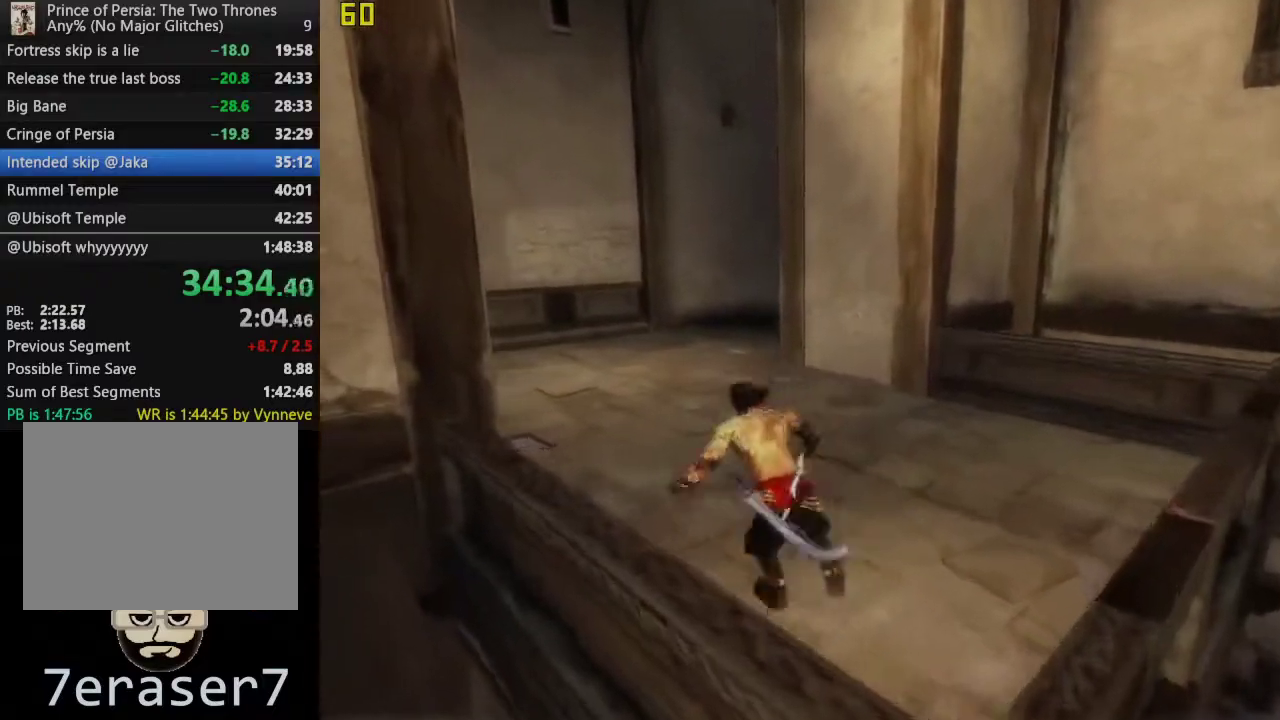
{"buttons": [], "left_stick": "up", "right_stick": "center", "events": [[150, "left_stick", "up"], [183, "CROSS", "up"]]}
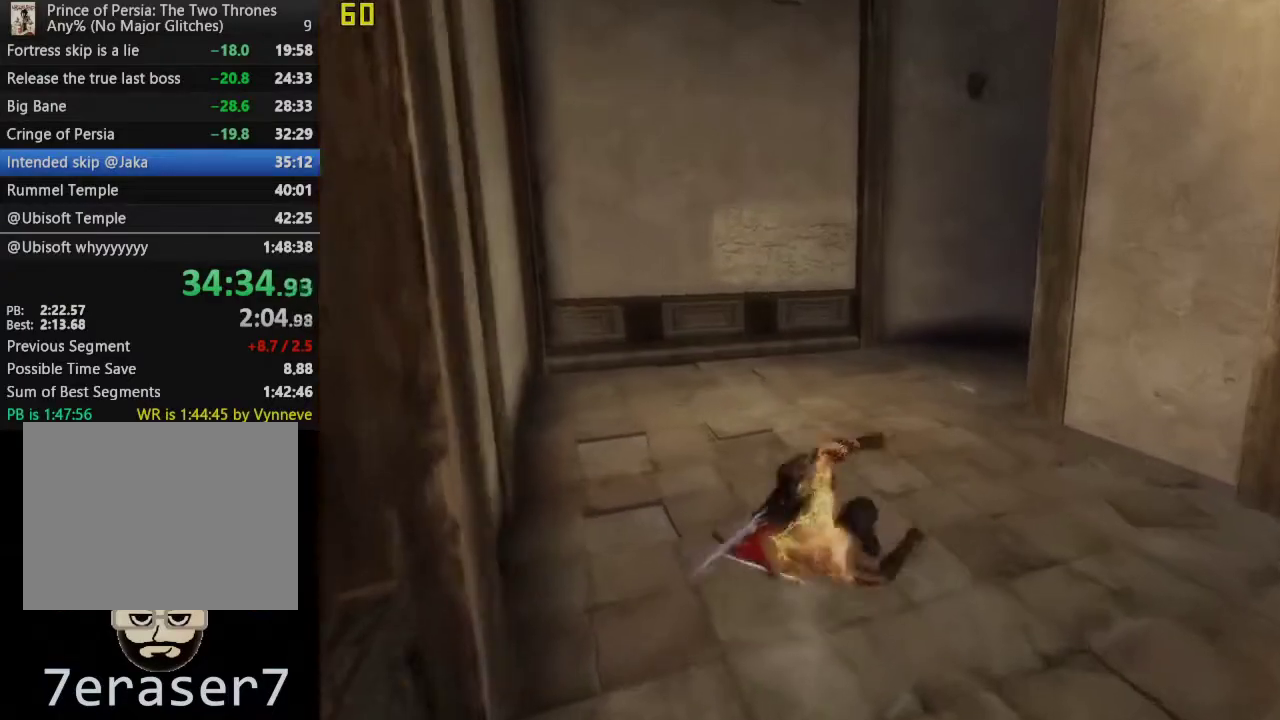
{"buttons": [], "left_stick": "up", "right_stick": "center", "events": [[50, "CROSS", "down"], [300, "CROSS", "up"]]}
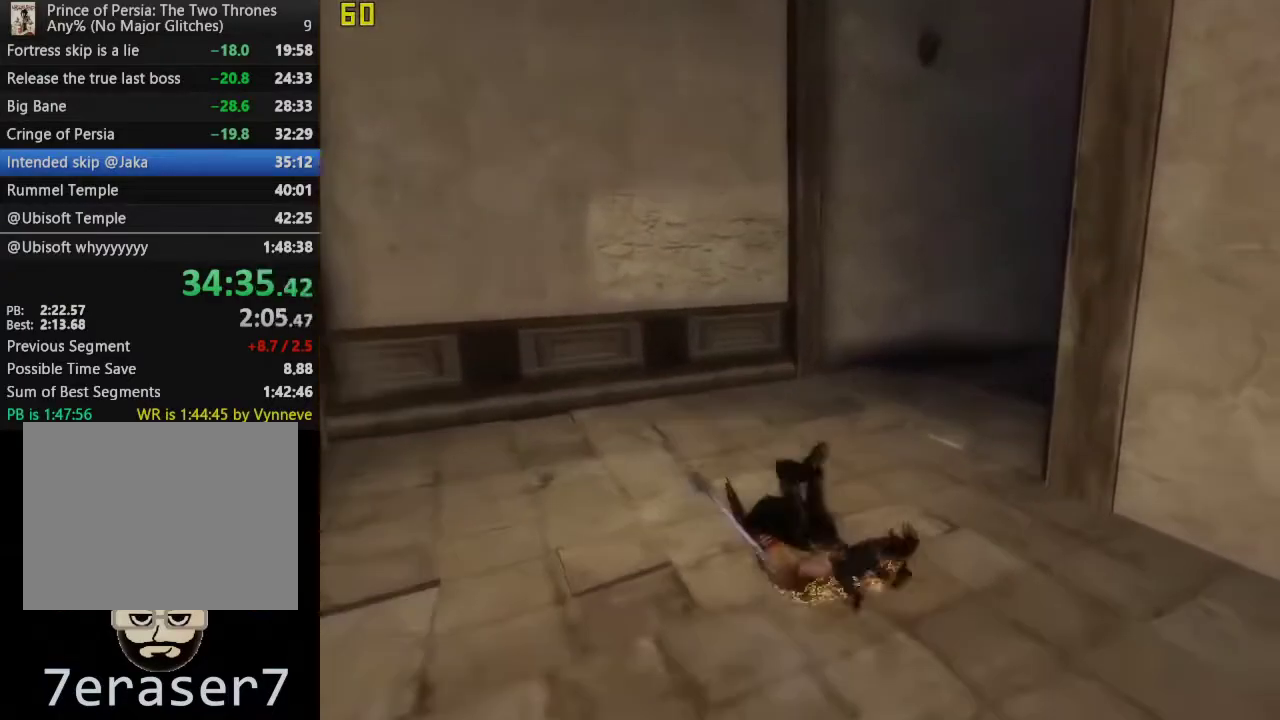
{"buttons": ["CROSS"], "left_stick": "up-right", "right_stick": "center", "events": [[167, "CROSS", "down"], [433, "left_stick", "up-right"]]}
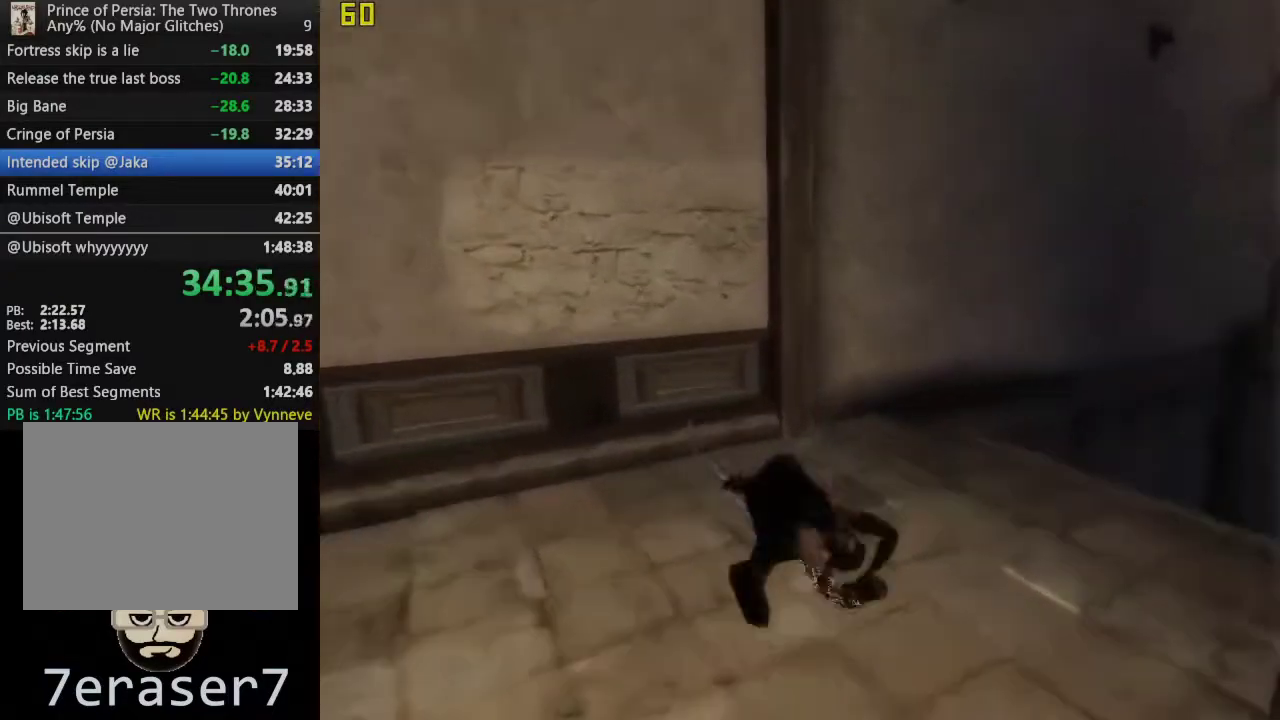
{"buttons": [], "left_stick": "up", "right_stick": "center", "events": [[67, "CROSS", "up"], [250, "left_stick", "up"]]}
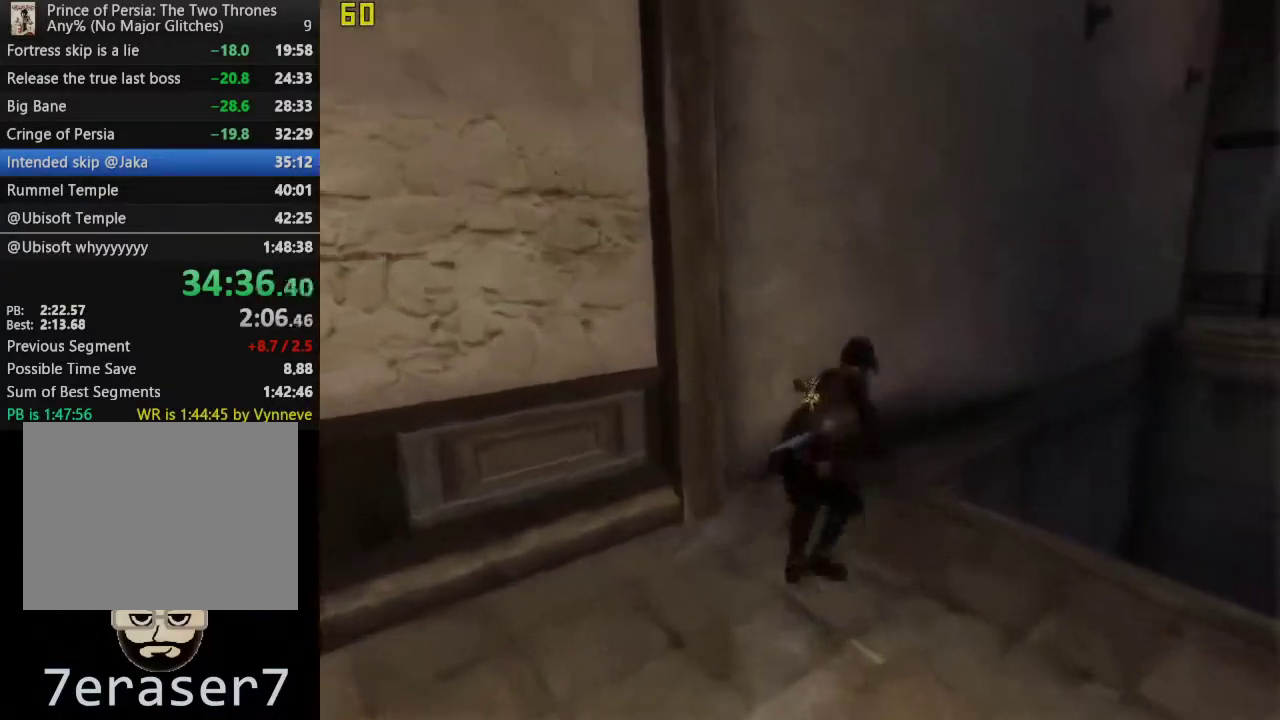
{"buttons": ["R1"], "left_stick": "center", "right_stick": "center", "events": [[67, "R1", "down"], [367, "left_stick", "center"]]}
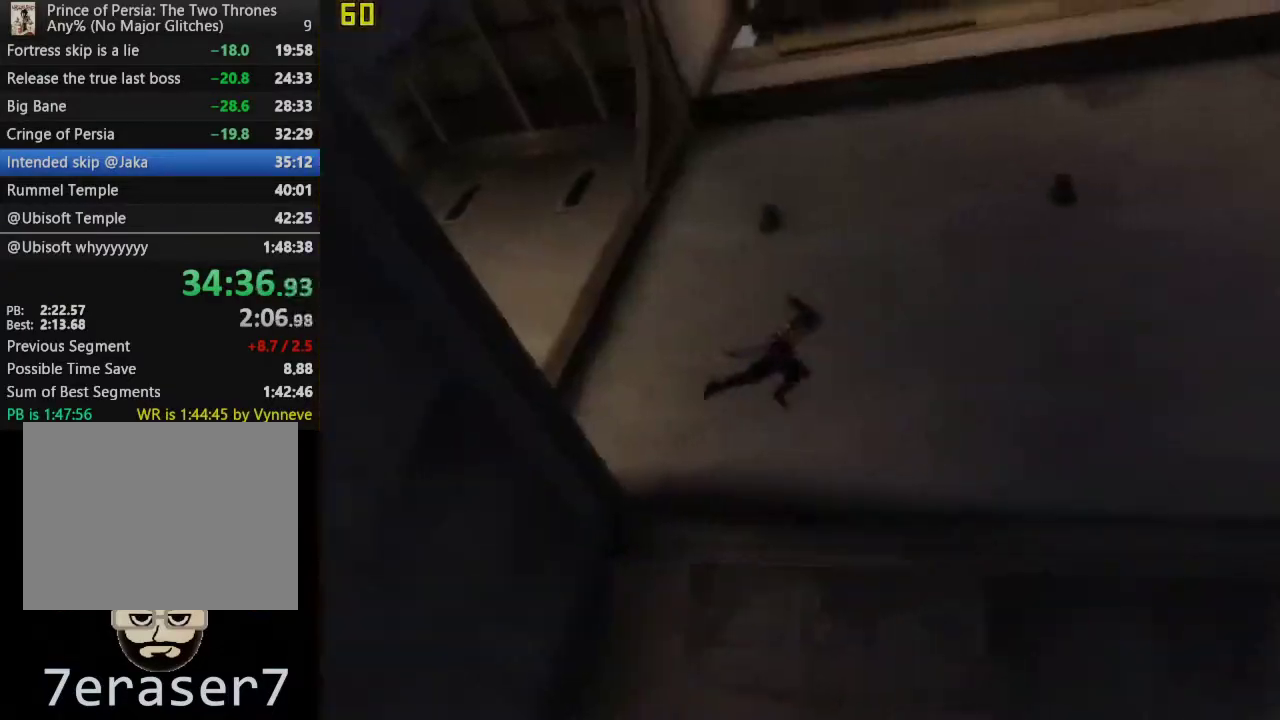
{"buttons": ["R1"], "left_stick": "center", "right_stick": "center", "events": []}
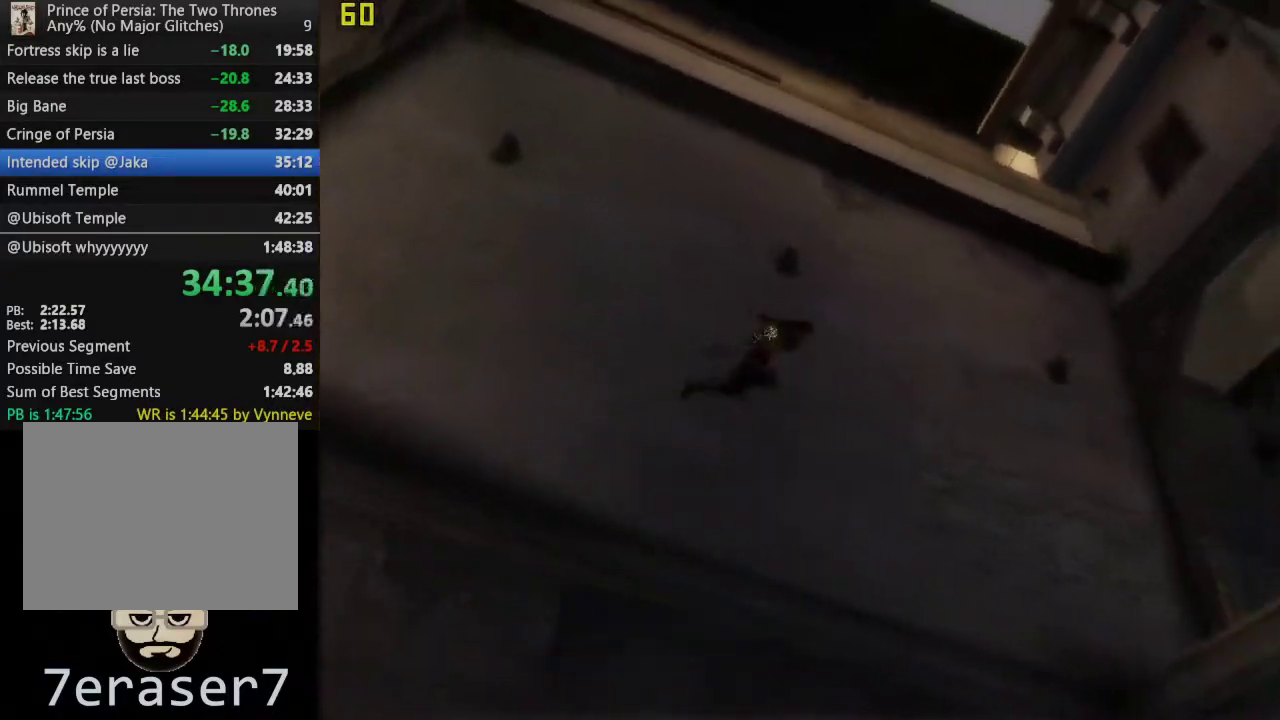
{"buttons": ["R1"], "left_stick": "center", "right_stick": "center", "events": []}
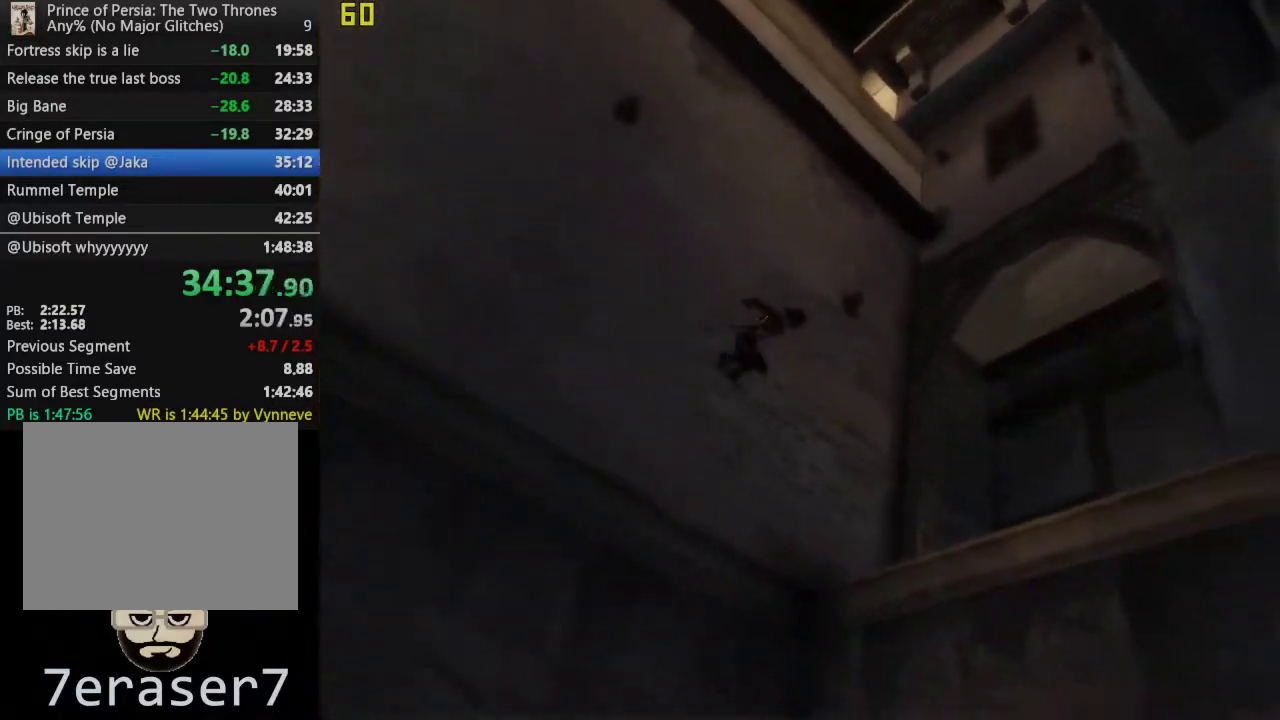
{"buttons": [], "left_stick": "up-right", "right_stick": "center", "events": [[50, "left_stick", "right"], [133, "R1", "up"], [317, "left_stick", "up-right"]]}
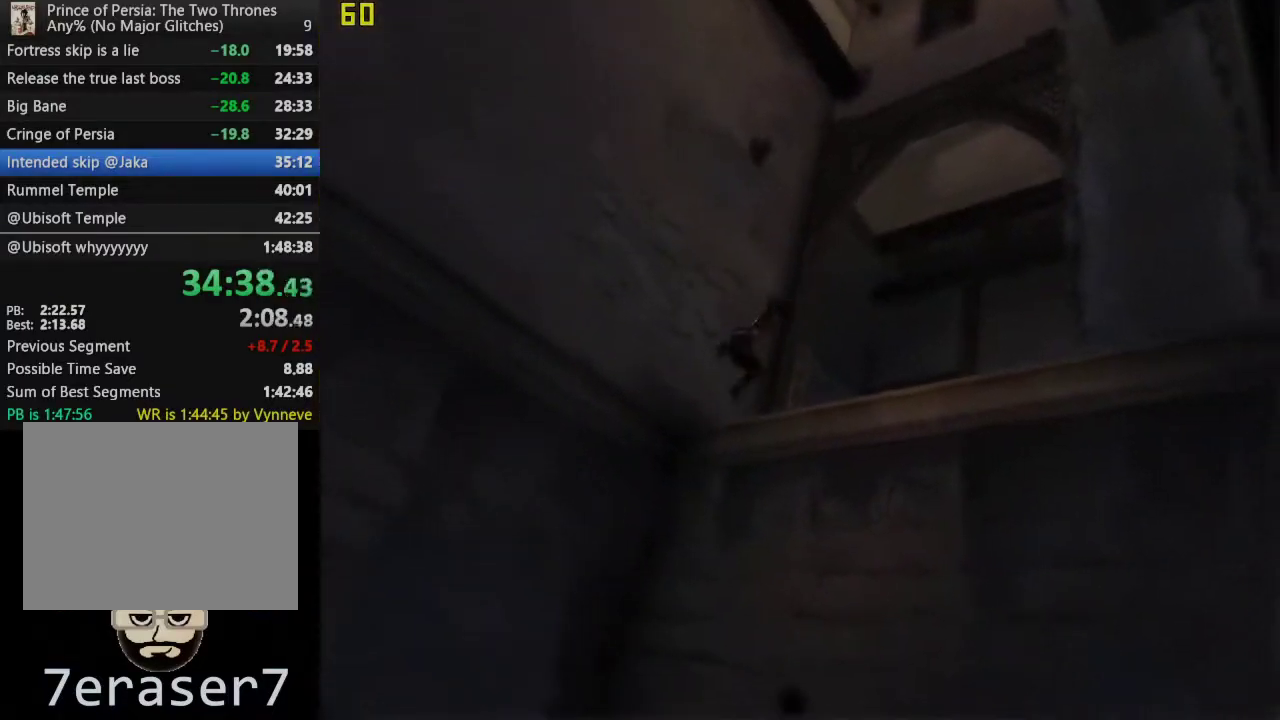
{"buttons": [], "left_stick": "left", "right_stick": "left", "events": [[167, "left_stick", "up"], [233, "right_stick", "left"], [367, "left_stick", "up-left"], [450, "left_stick", "left"]]}
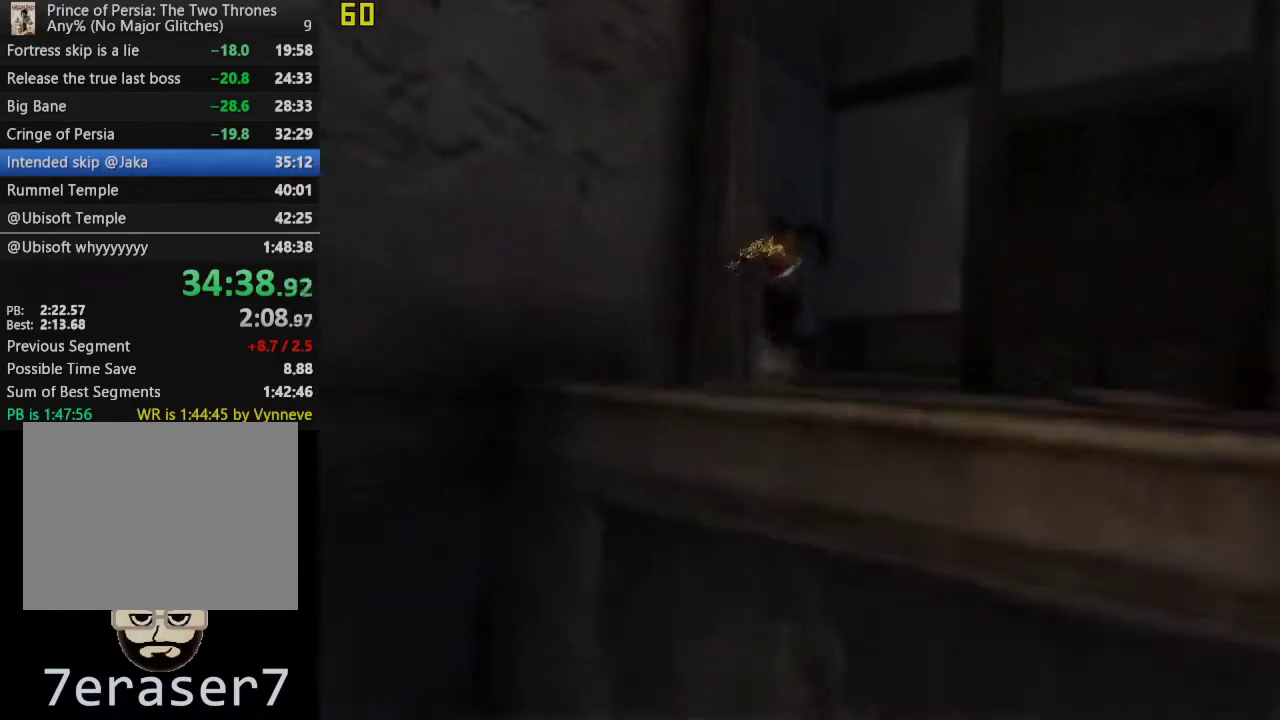
{"buttons": ["R1"], "left_stick": "left", "right_stick": "center", "events": [[367, "right_stick", "center"], [500, "R1", "down"]]}
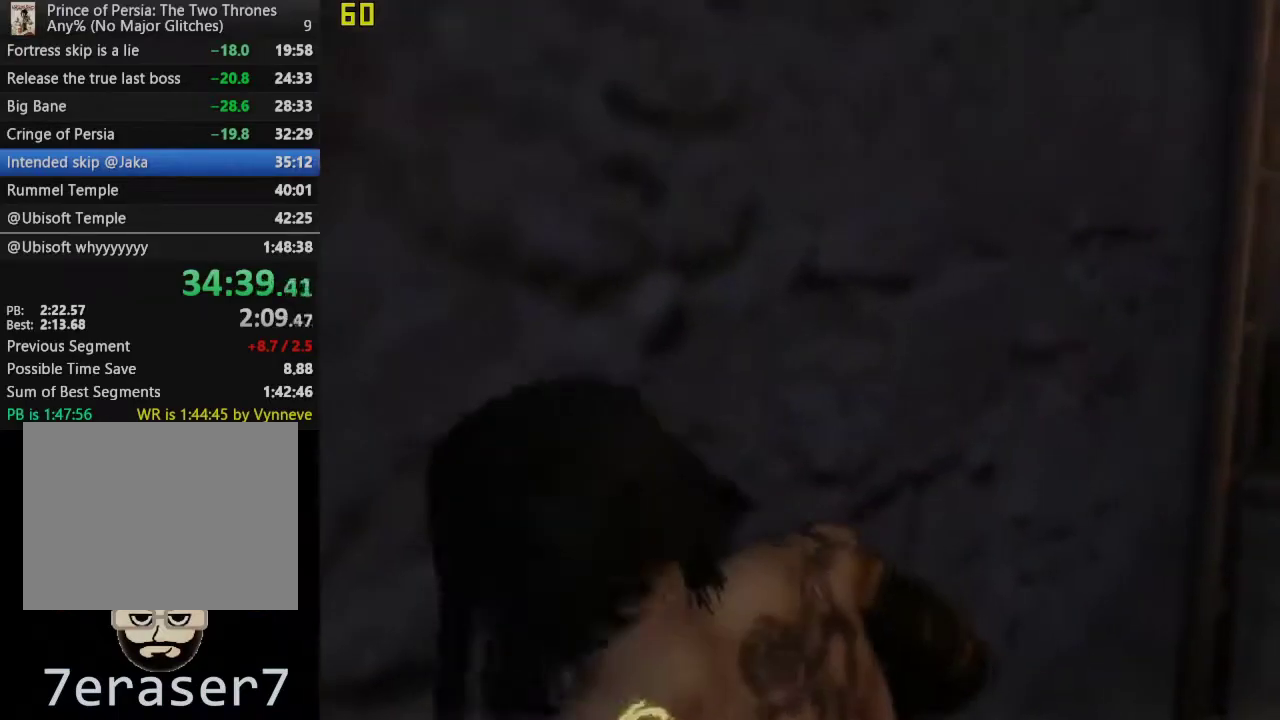
{"buttons": ["R1"], "left_stick": "left", "right_stick": "center", "events": []}
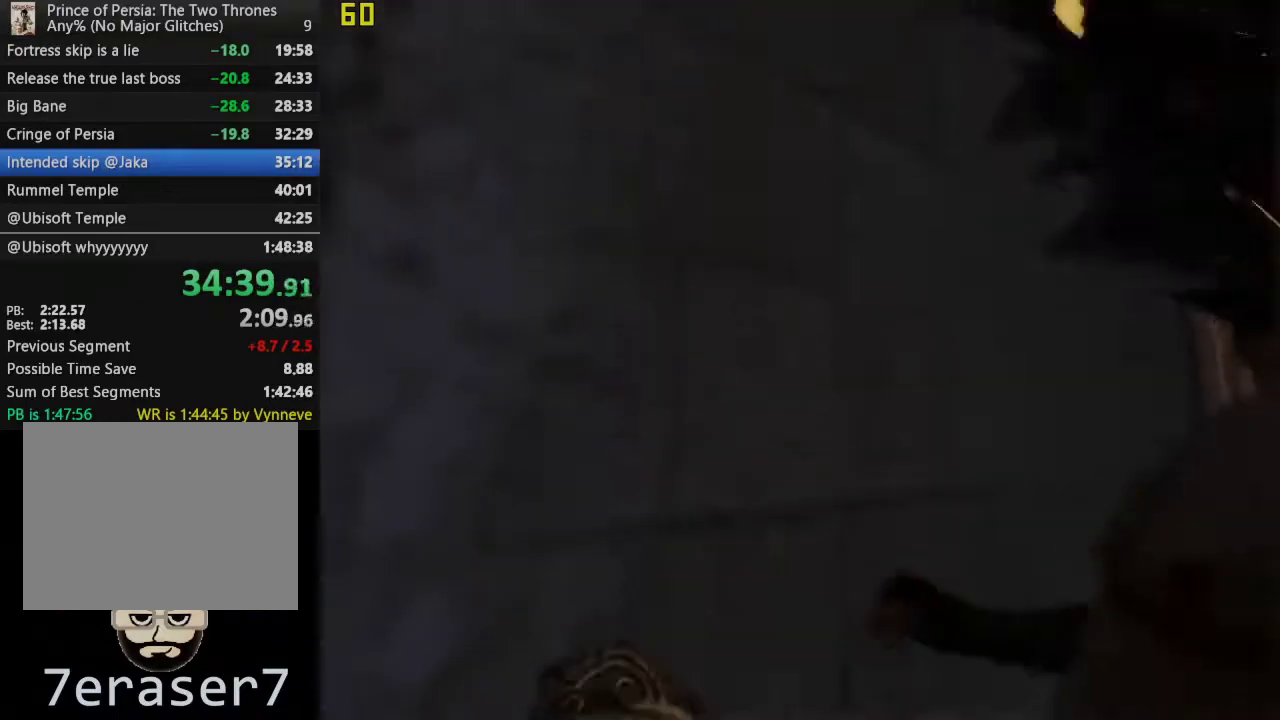
{"buttons": [], "left_stick": "center", "right_stick": "center", "events": [[83, "CROSS", "down"], [117, "left_stick", "center"], [433, "CROSS", "up"], [467, "R1", "up"]]}